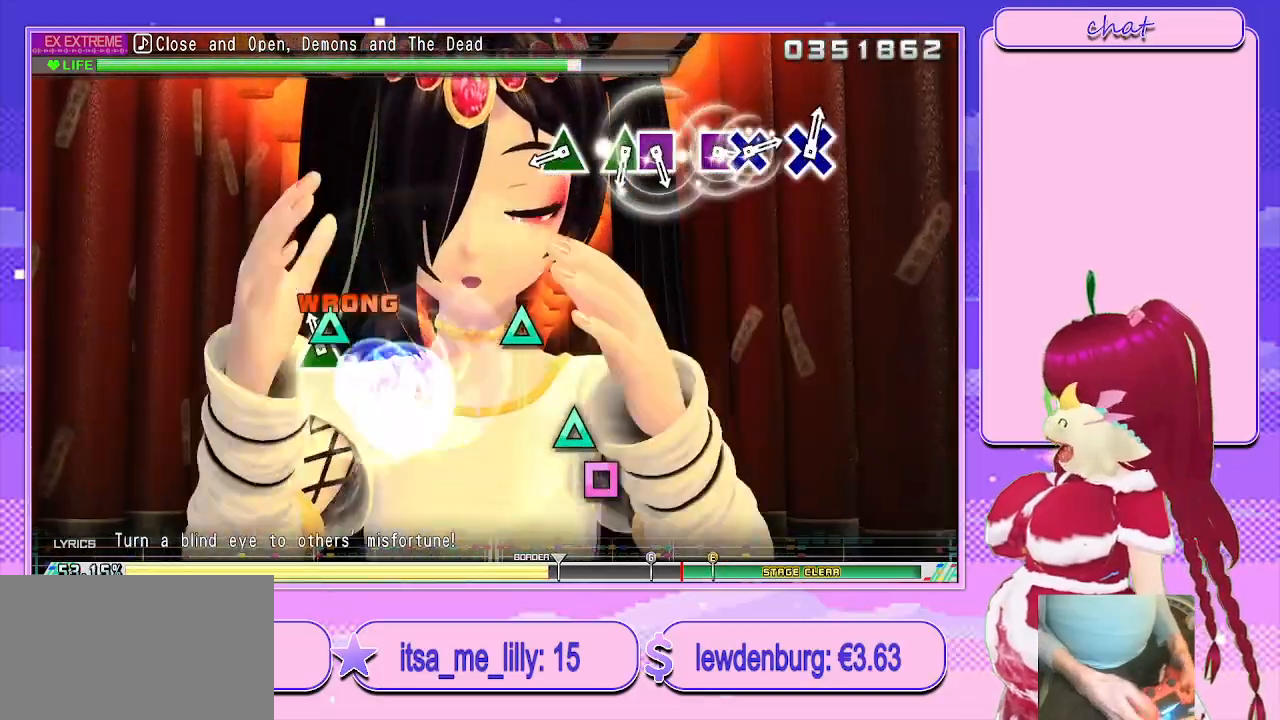
Gameplay with a controller (PlayStation layout); each line is a JSON object with the inputs held at the frame after it. "events" lists button and stick changes between this image and that frame as [ms after this image, input, new state], when the widget could be followed in between.
{"buttons": ["TRIANGLE"], "left_stick": "center", "right_stick": "center", "events": [[67, "DPAD_LEFT", "down"], [150, "TRIANGLE", "up"], [200, "DPAD_LEFT", "up"], [400, "TRIANGLE", "down"]]}
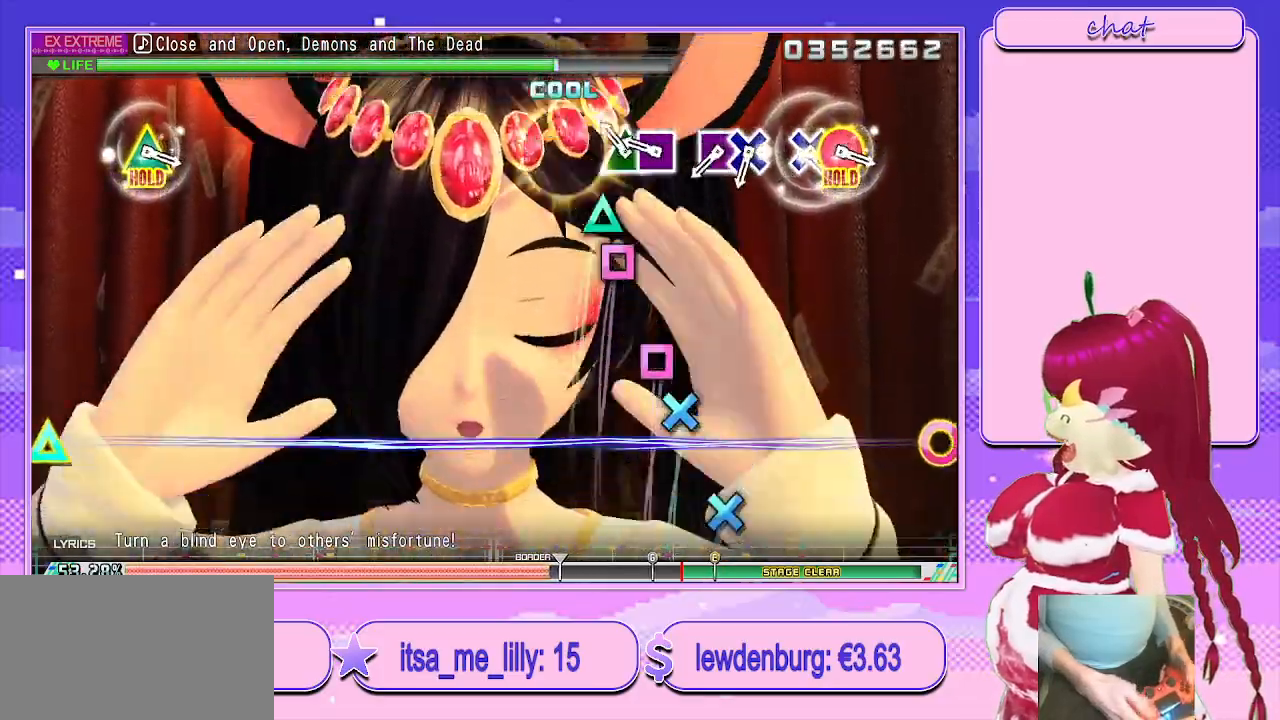
{"buttons": [], "left_stick": "center", "right_stick": "center", "events": [[17, "TRIANGLE", "up"], [167, "TRIANGLE", "down"], [283, "DPAD_LEFT", "down"], [300, "TRIANGLE", "up"], [400, "DPAD_LEFT", "up"]]}
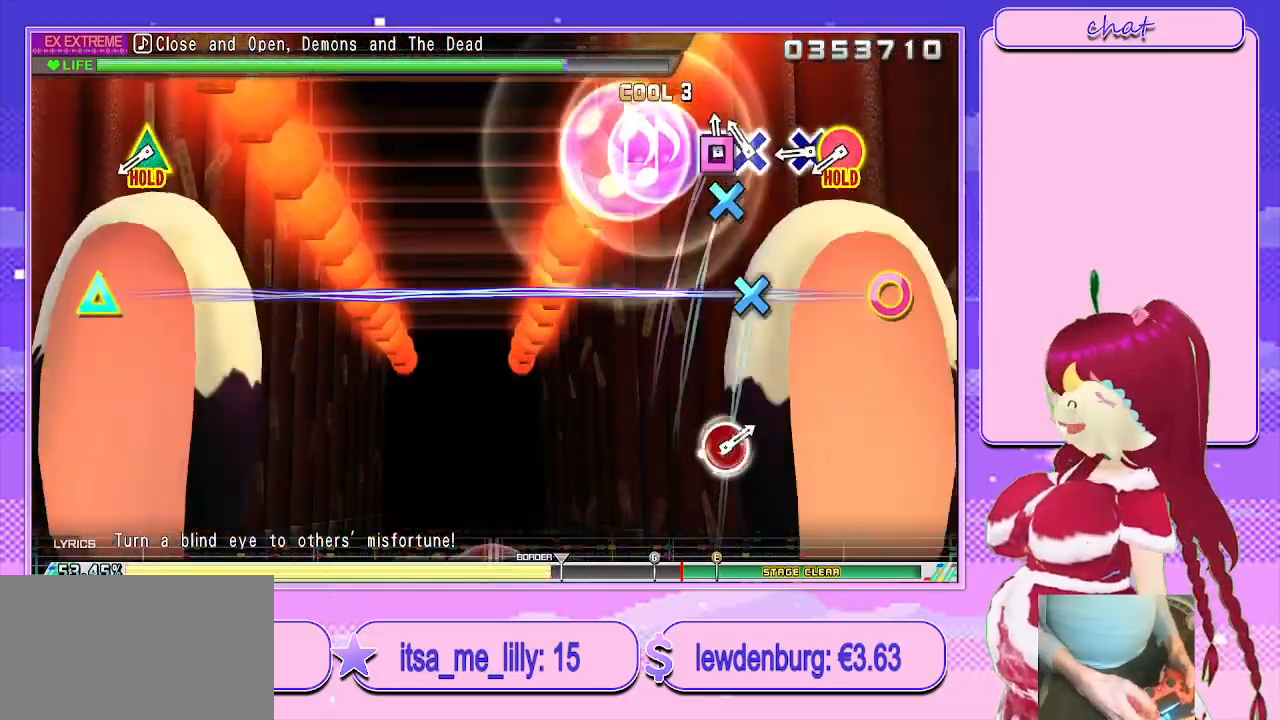
{"buttons": [], "left_stick": "center", "right_stick": "center", "events": [[17, "SQUARE", "down"], [133, "SQUARE", "up"], [167, "DPAD_DOWN", "down"], [267, "DPAD_DOWN", "up"], [333, "CROSS", "down"], [417, "CROSS", "up"]]}
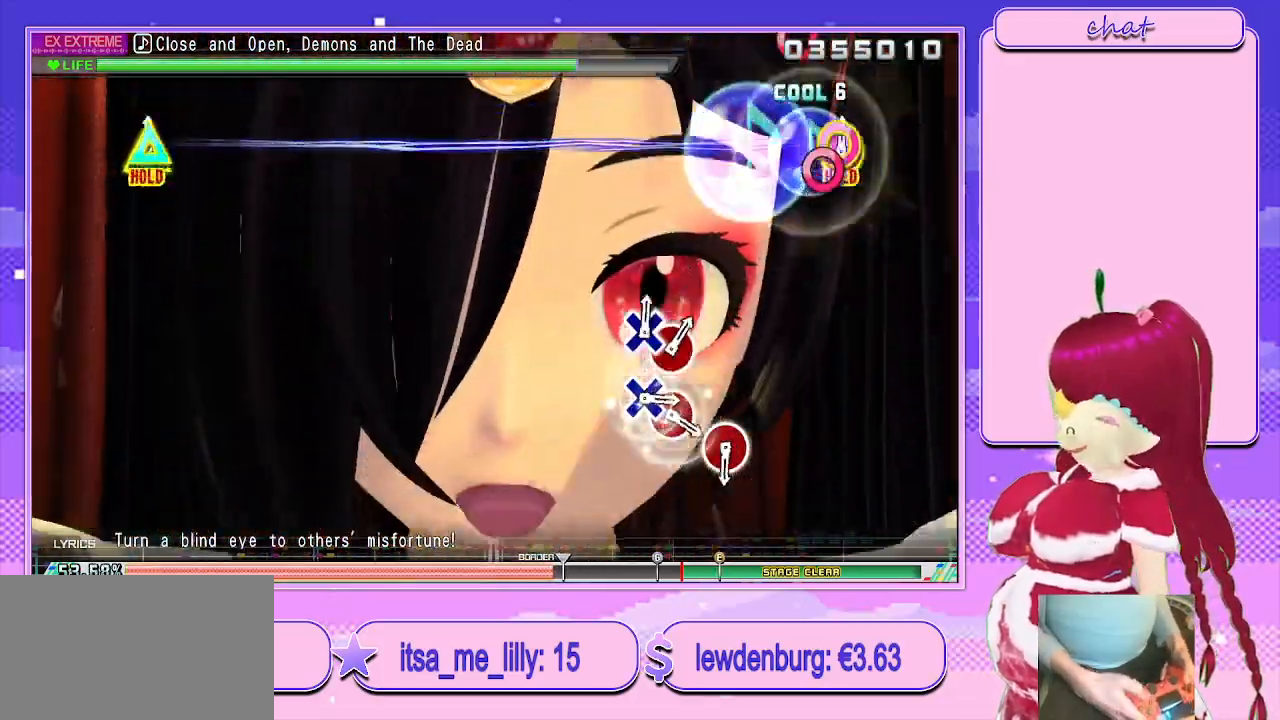
{"buttons": [], "left_stick": "center", "right_stick": "center", "events": [[33, "CIRCLE", "down"], [33, "TRIANGLE", "down"], [350, "TRIANGLE", "up"], [383, "CIRCLE", "up"]]}
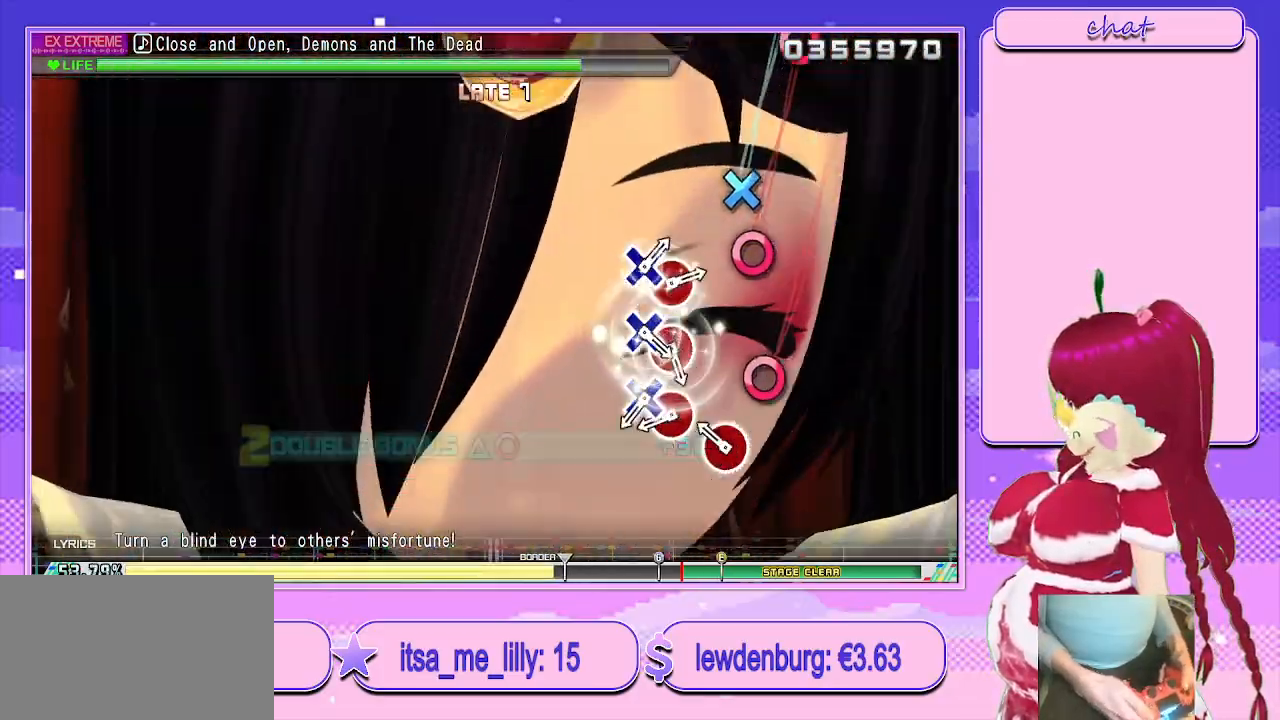
{"buttons": ["CIRCLE"], "left_stick": "center", "right_stick": "center", "events": [[200, "CIRCLE", "down"], [283, "CIRCLE", "up"], [433, "CIRCLE", "down"]]}
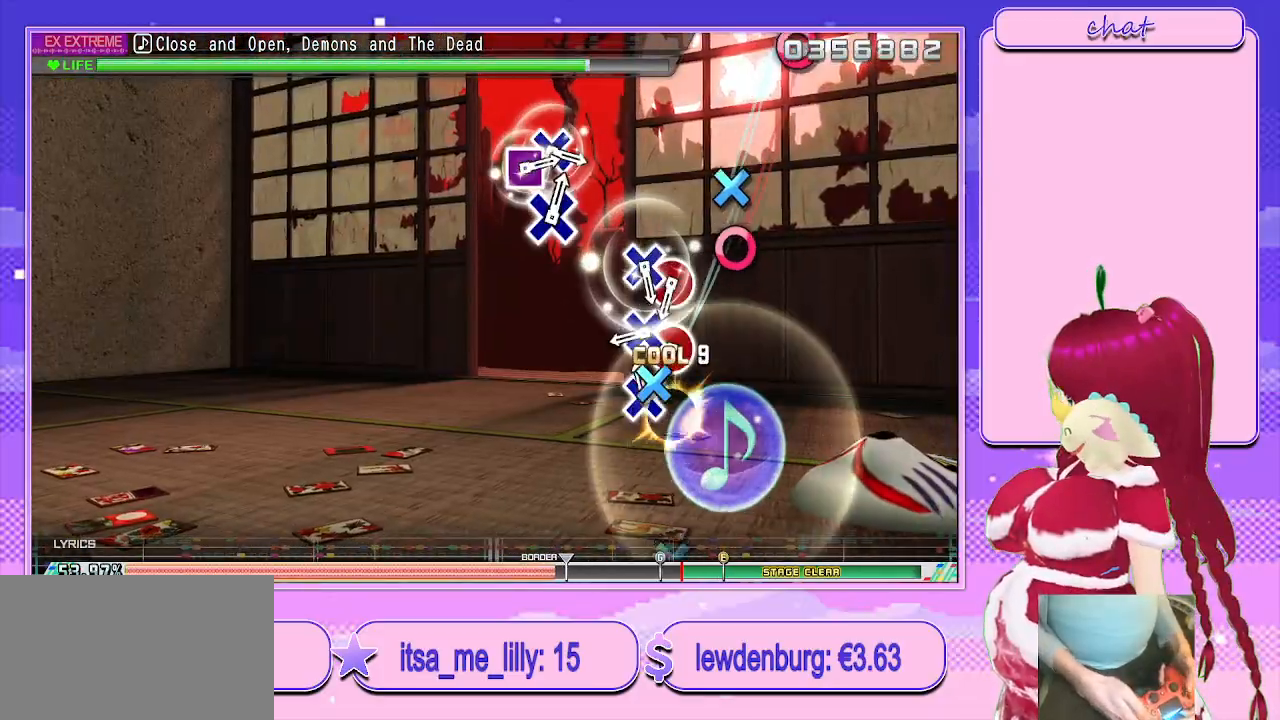
{"buttons": ["DPAD_DOWN"], "left_stick": "center", "right_stick": "center", "events": [[50, "DPAD_DOWN", "down"], [67, "CIRCLE", "up"], [133, "DPAD_DOWN", "up"], [300, "CIRCLE", "down"], [400, "DPAD_DOWN", "down"], [417, "CIRCLE", "up"]]}
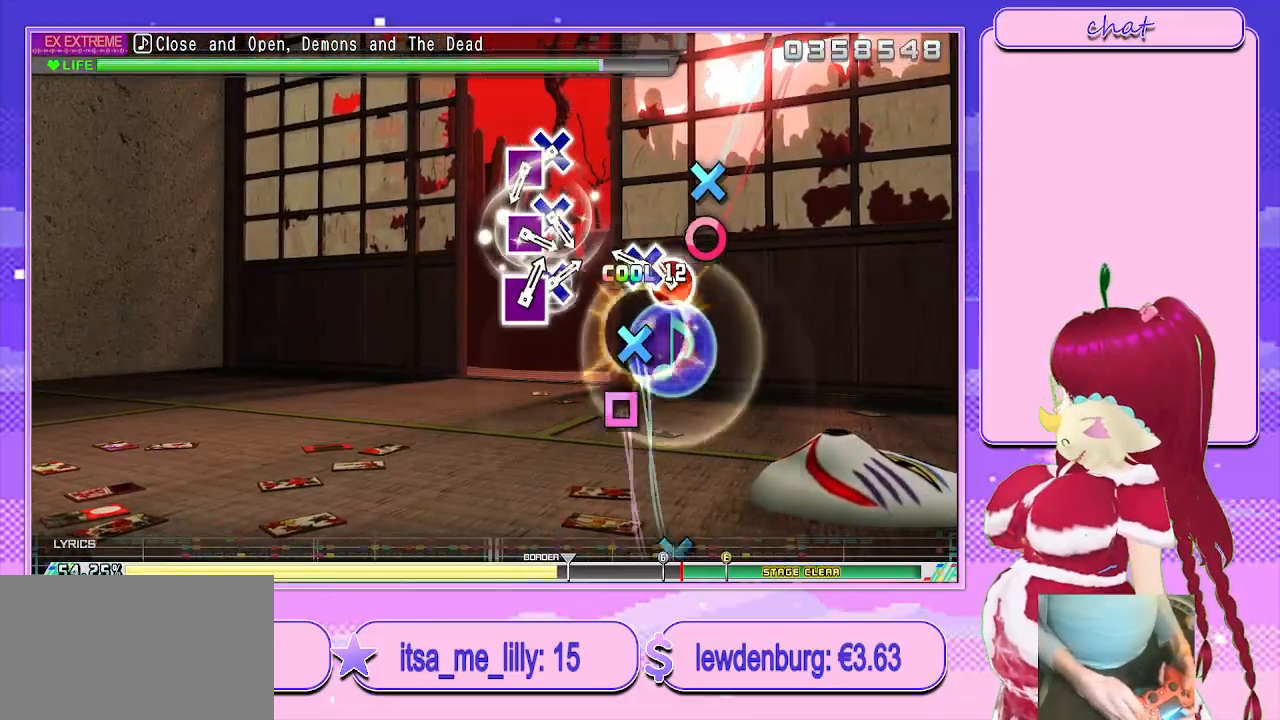
{"buttons": ["CROSS"], "left_stick": "center", "right_stick": "center", "events": [[17, "DPAD_DOWN", "up"], [150, "CIRCLE", "down"], [233, "DPAD_DOWN", "down"], [283, "CIRCLE", "up"], [350, "DPAD_DOWN", "up"], [500, "CROSS", "down"]]}
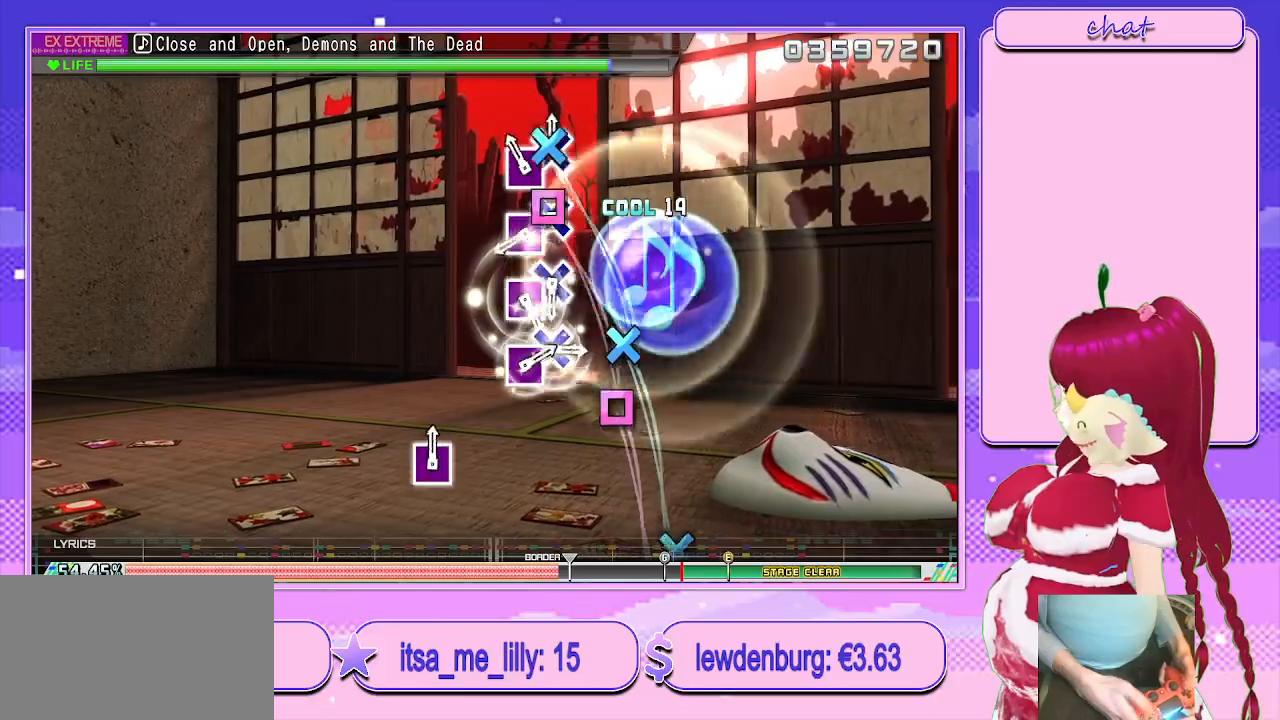
{"buttons": ["CROSS", "DPAD_LEFT"], "left_stick": "center", "right_stick": "center", "events": [[117, "CROSS", "up"], [117, "DPAD_LEFT", "down"], [233, "DPAD_LEFT", "up"], [367, "CROSS", "down"], [467, "DPAD_LEFT", "down"]]}
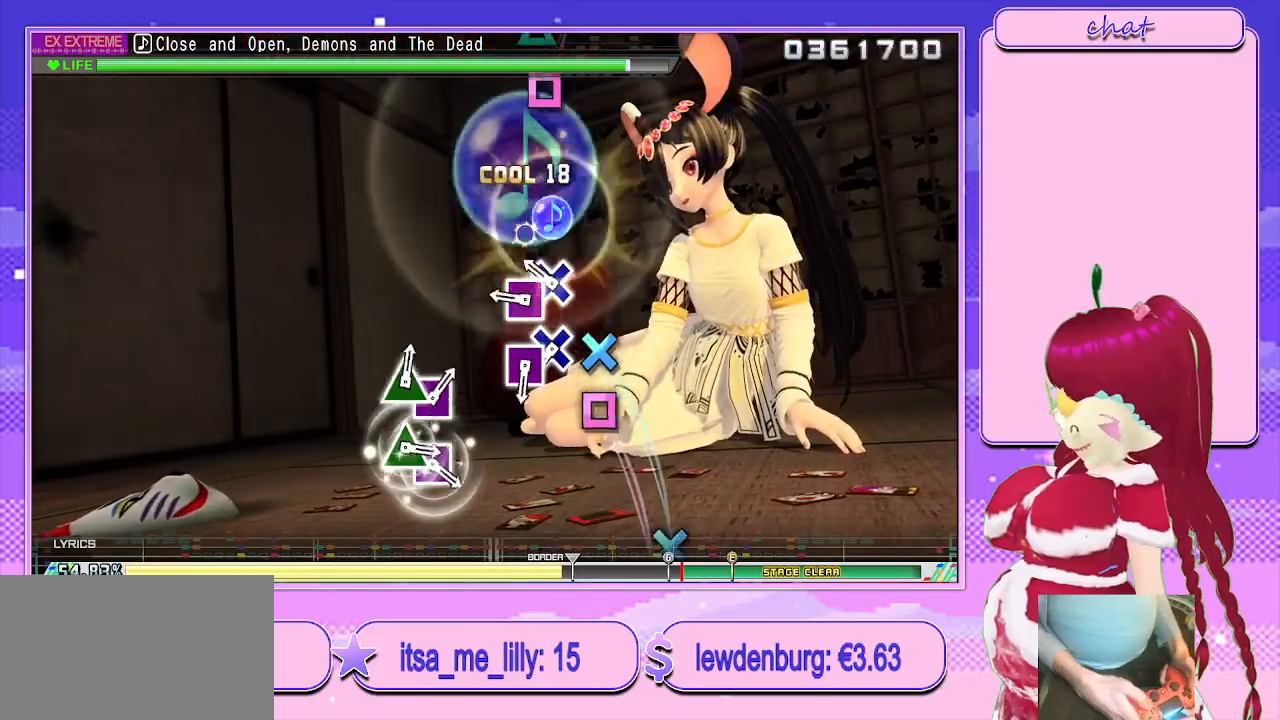
{"buttons": [], "left_stick": "center", "right_stick": "center", "events": [[17, "CROSS", "up"], [100, "DPAD_LEFT", "up"], [217, "CROSS", "down"], [283, "DPAD_LEFT", "down"], [367, "CROSS", "up"], [417, "DPAD_LEFT", "up"]]}
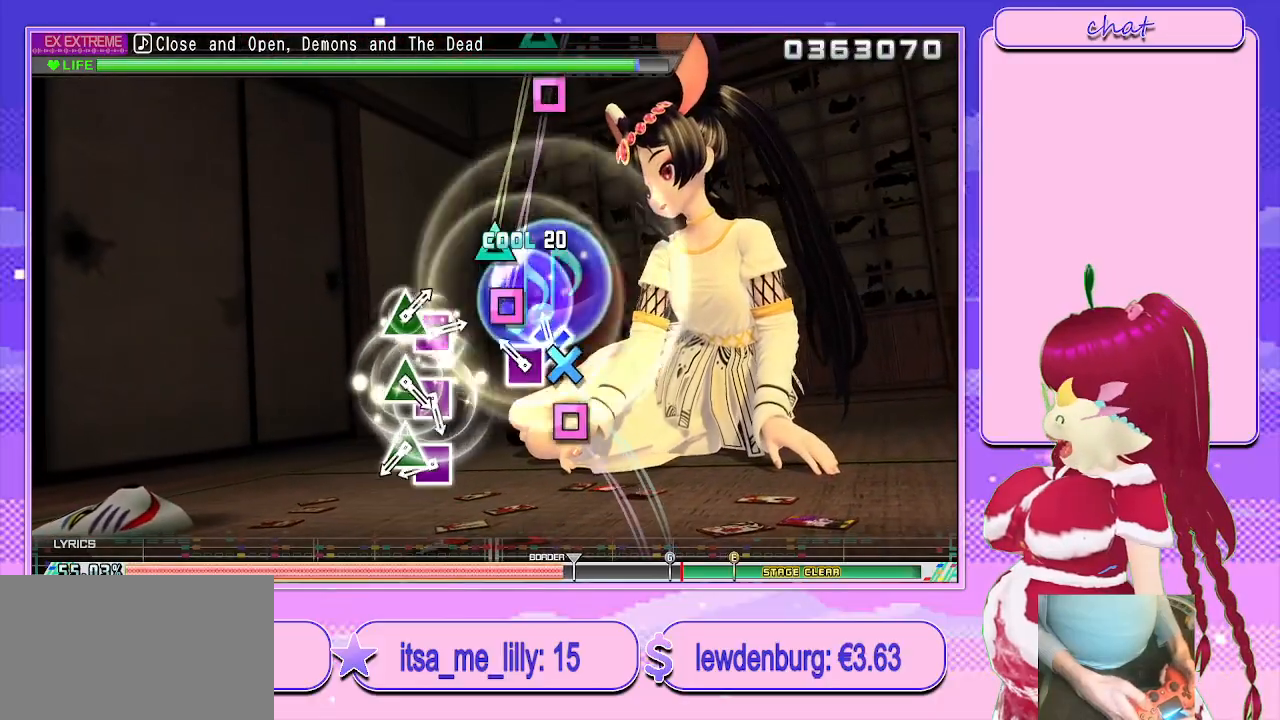
{"buttons": ["SQUARE", "DPAD_UP"], "left_stick": "center", "right_stick": "center", "events": [[50, "CROSS", "down"], [167, "DPAD_LEFT", "down"], [183, "CROSS", "up"], [283, "DPAD_LEFT", "up"], [383, "SQUARE", "down"], [500, "DPAD_UP", "down"]]}
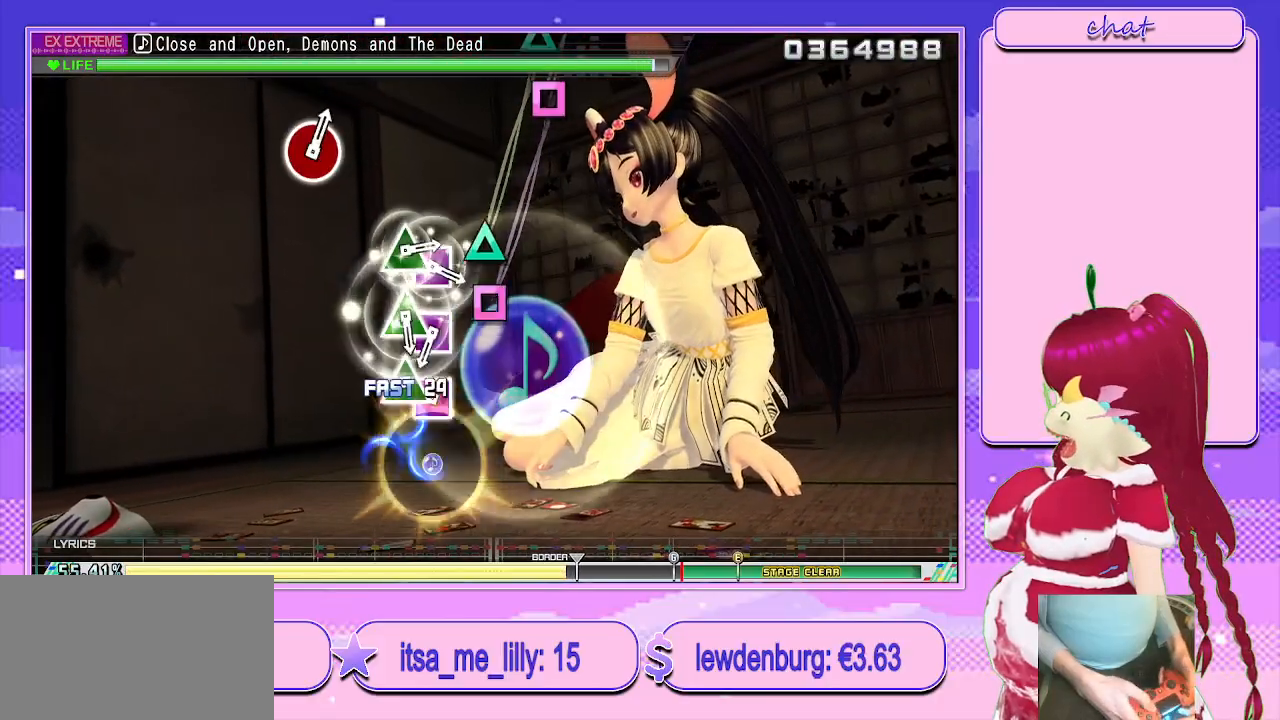
{"buttons": [], "left_stick": "center", "right_stick": "center", "events": [[17, "SQUARE", "up"], [100, "DPAD_UP", "up"], [267, "SQUARE", "down"], [367, "DPAD_UP", "down"], [383, "SQUARE", "up"], [483, "DPAD_UP", "up"]]}
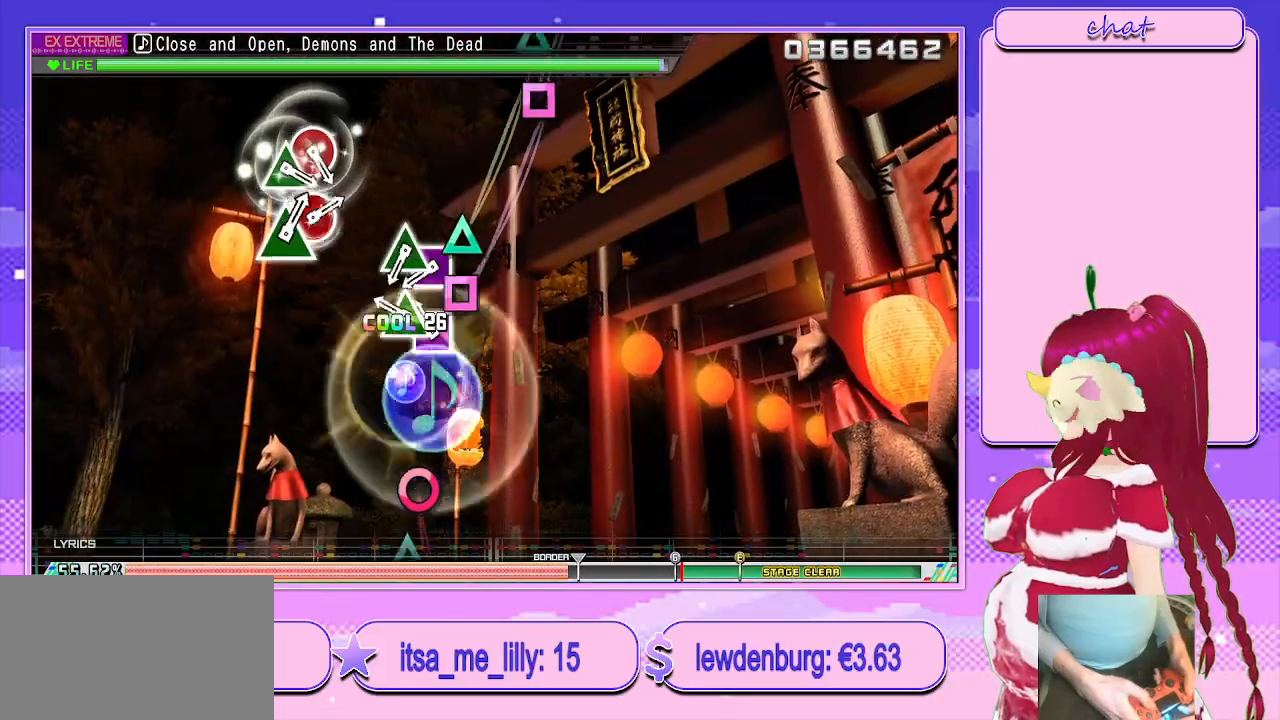
{"buttons": ["SQUARE"], "left_stick": "center", "right_stick": "center", "events": [[100, "SQUARE", "down"], [200, "DPAD_UP", "down"], [250, "SQUARE", "up"], [317, "DPAD_UP", "up"], [450, "SQUARE", "down"]]}
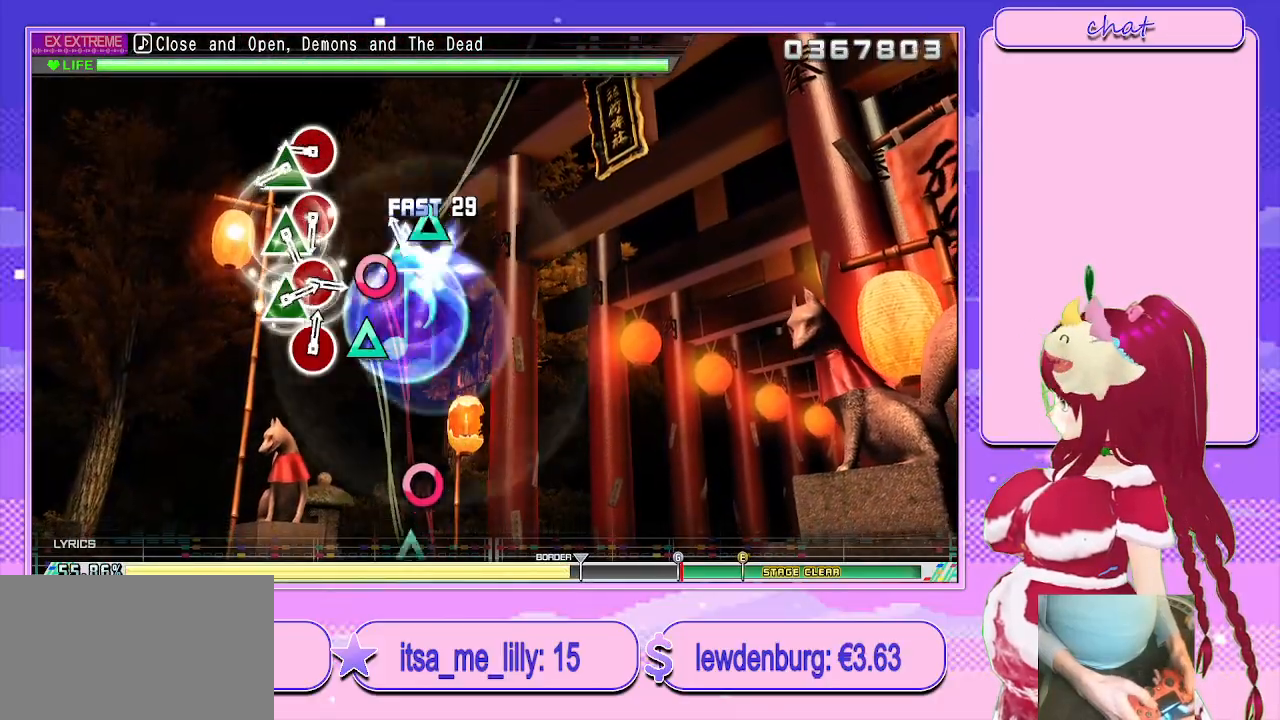
{"buttons": ["DPAD_UP"], "left_stick": "center", "right_stick": "center", "events": [[50, "DPAD_UP", "down"], [117, "SQUARE", "up"], [183, "DPAD_UP", "up"], [317, "CIRCLE", "down"], [450, "CIRCLE", "up"], [450, "DPAD_UP", "down"]]}
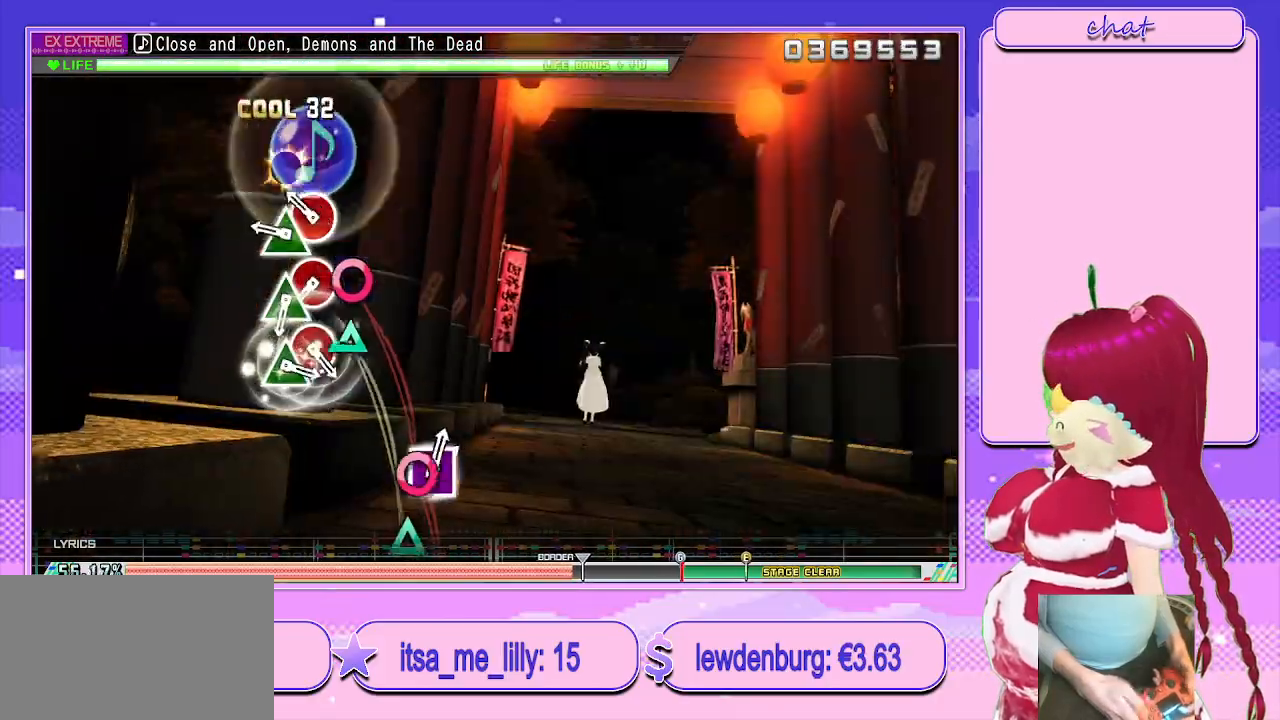
{"buttons": [], "left_stick": "center", "right_stick": "center", "events": [[50, "DPAD_UP", "up"], [183, "CIRCLE", "down"], [283, "DPAD_UP", "down"], [317, "CIRCLE", "up"], [433, "DPAD_UP", "up"]]}
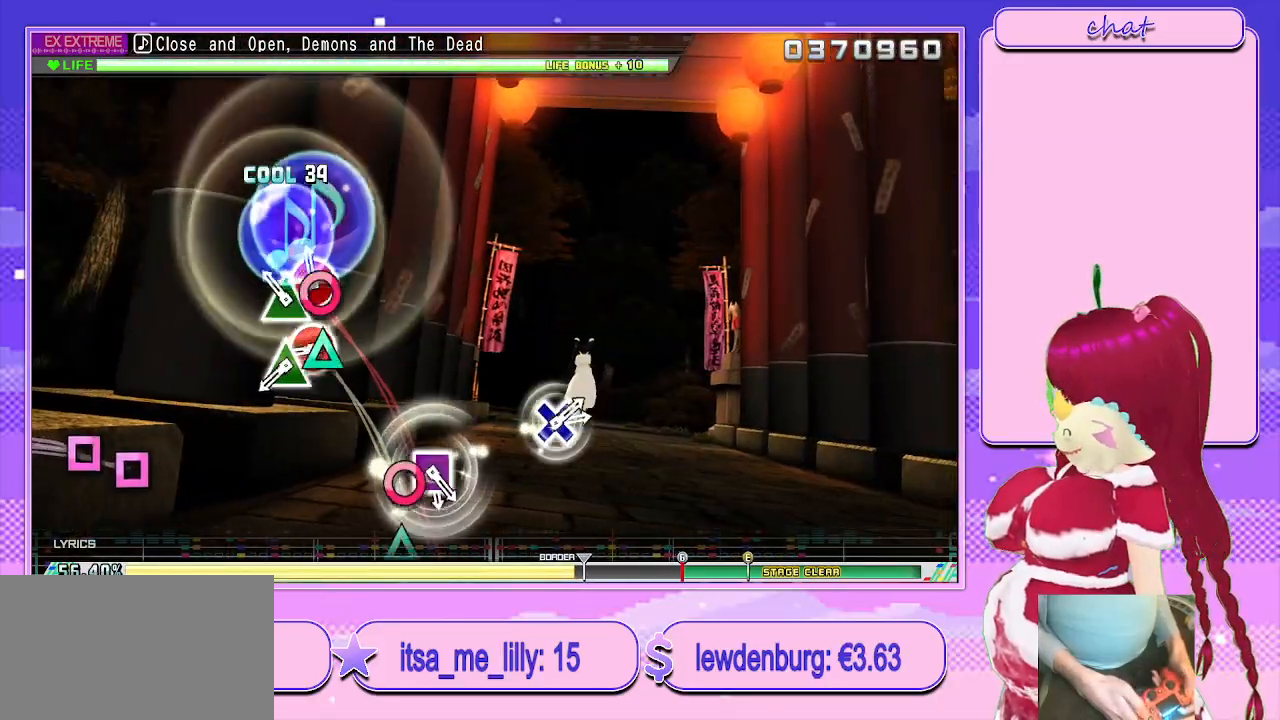
{"buttons": ["CIRCLE", "DPAD_UP"], "left_stick": "center", "right_stick": "center", "events": [[33, "CIRCLE", "down"], [117, "DPAD_UP", "down"], [183, "CIRCLE", "up"], [233, "DPAD_UP", "up"], [383, "CIRCLE", "down"], [483, "DPAD_UP", "down"]]}
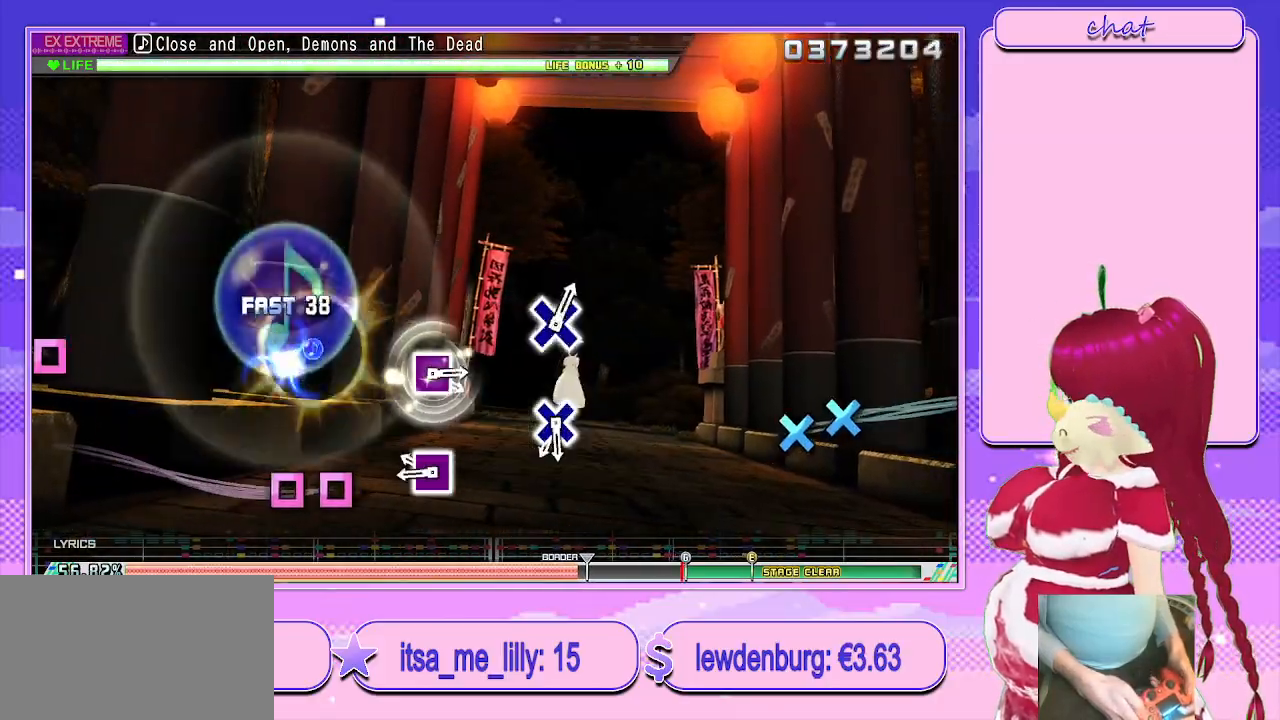
{"buttons": [], "left_stick": "center", "right_stick": "center", "events": [[17, "CIRCLE", "up"], [100, "DPAD_UP", "up"], [233, "SQUARE", "down"], [333, "DPAD_LEFT", "down"], [383, "SQUARE", "up"], [467, "DPAD_LEFT", "up"]]}
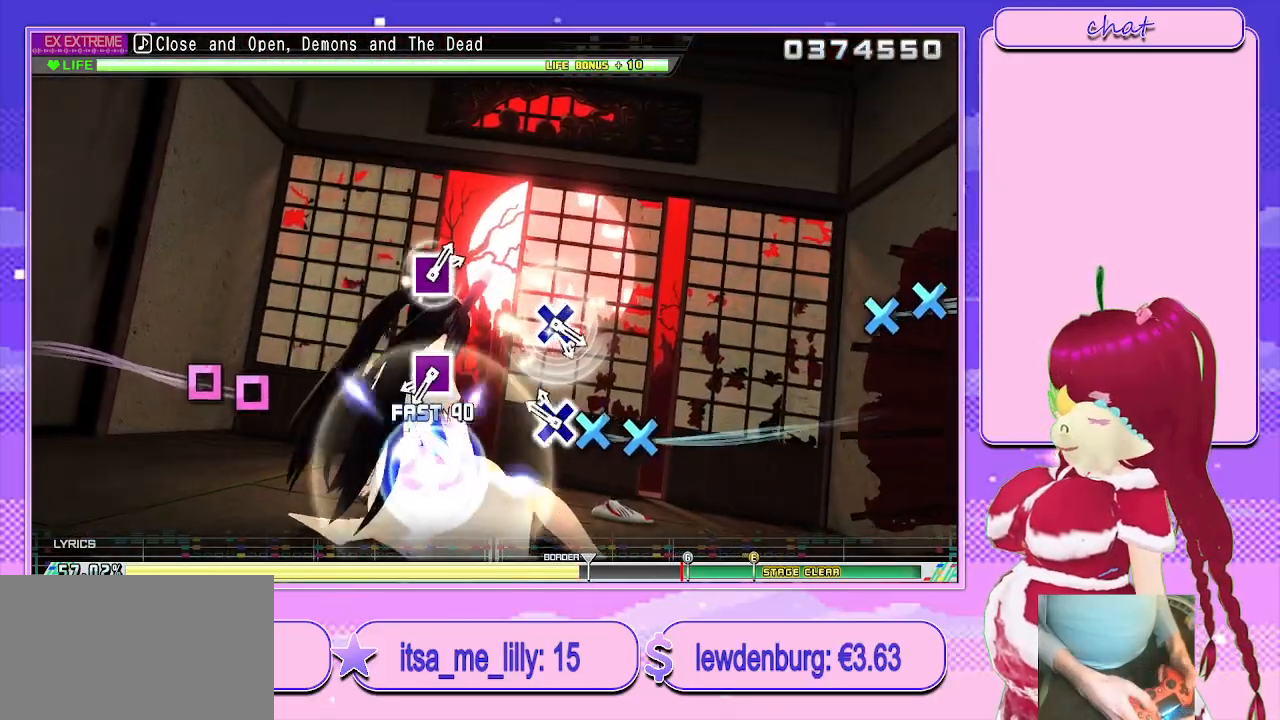
{"buttons": ["SQUARE"], "left_stick": "center", "right_stick": "center", "events": [[100, "CROSS", "down"], [200, "DPAD_DOWN", "down"], [217, "CROSS", "up"], [317, "DPAD_DOWN", "up"], [450, "SQUARE", "down"]]}
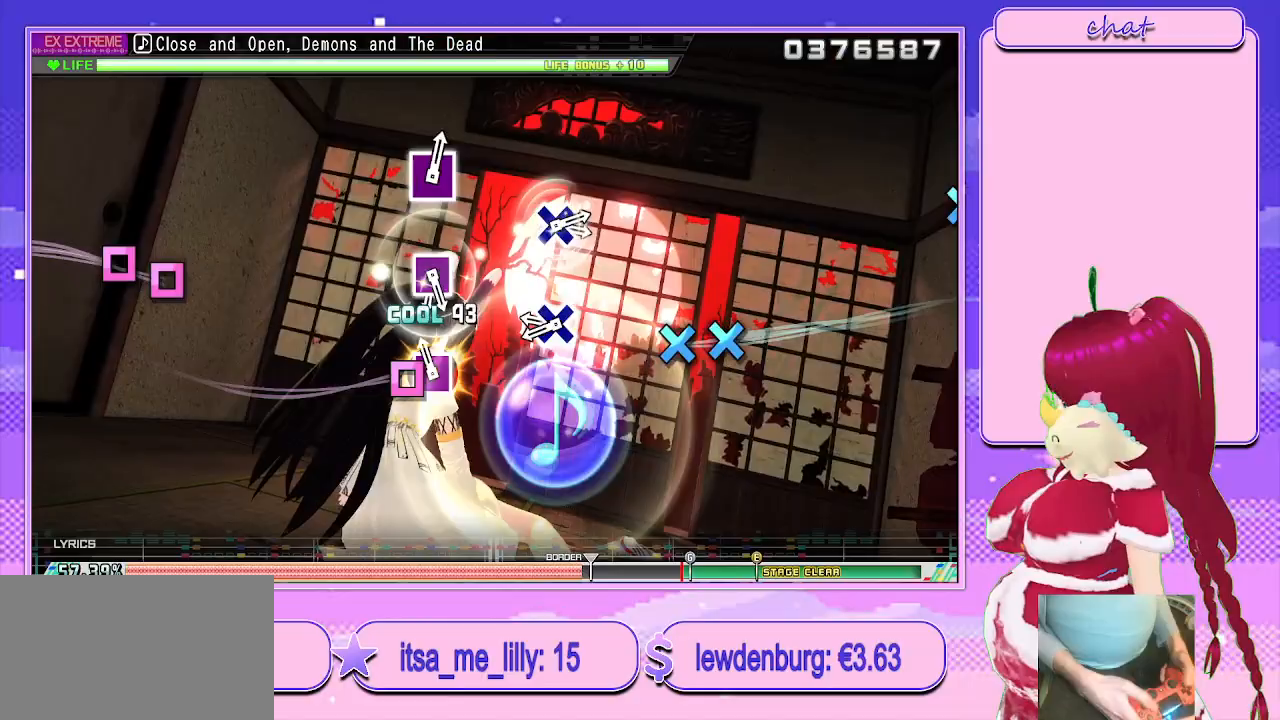
{"buttons": ["DPAD_DOWN"], "left_stick": "center", "right_stick": "center", "events": [[67, "DPAD_LEFT", "down"], [83, "SQUARE", "up"], [167, "DPAD_LEFT", "up"], [300, "CROSS", "down"], [417, "CROSS", "up"], [417, "DPAD_DOWN", "down"]]}
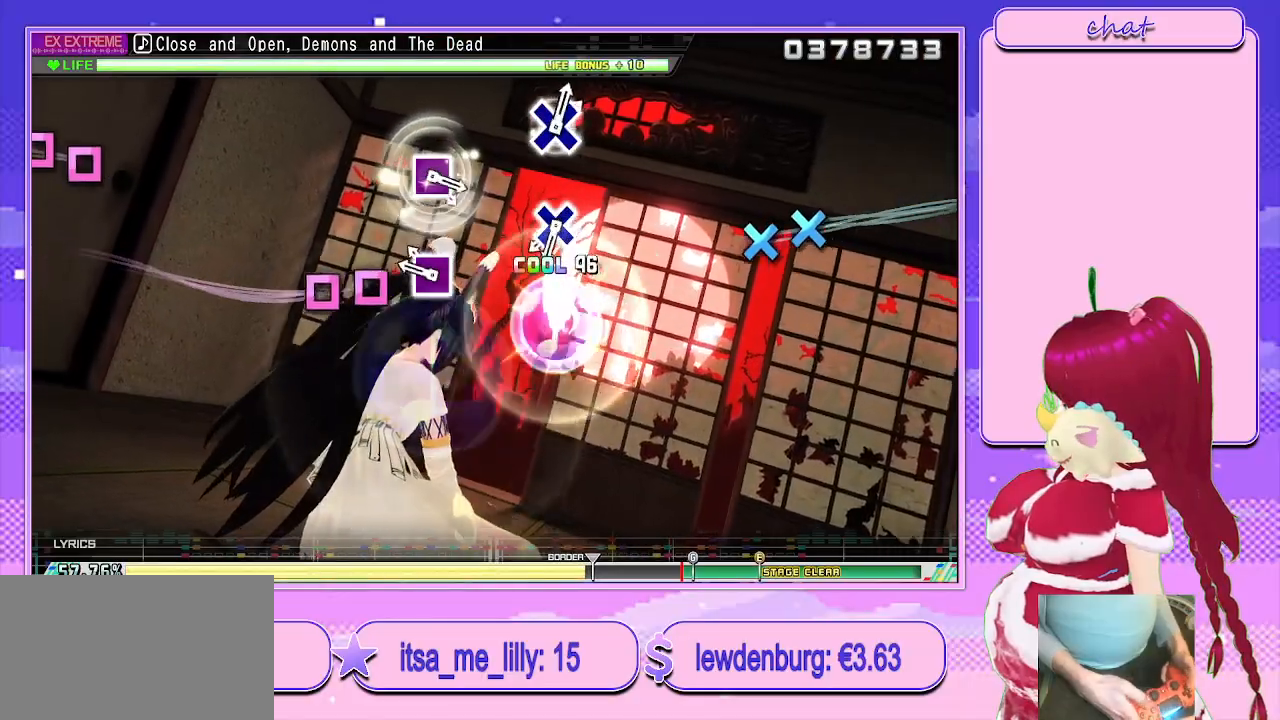
{"buttons": [], "left_stick": "center", "right_stick": "center", "events": [[33, "DPAD_DOWN", "up"], [150, "SQUARE", "down"], [267, "DPAD_LEFT", "down"], [283, "SQUARE", "up"], [400, "DPAD_LEFT", "up"]]}
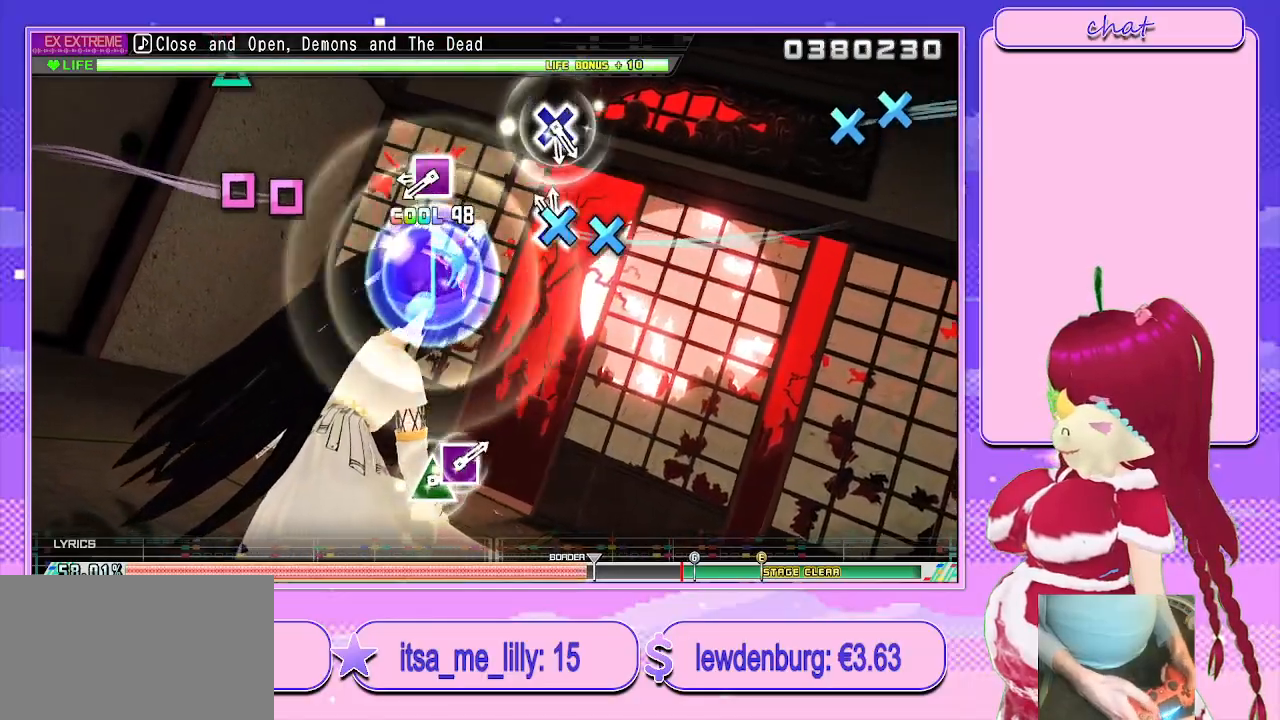
{"buttons": ["SQUARE"], "left_stick": "center", "right_stick": "center", "events": [[33, "CROSS", "down"], [133, "DPAD_DOWN", "down"], [150, "CROSS", "up"], [250, "DPAD_DOWN", "up"], [400, "SQUARE", "down"]]}
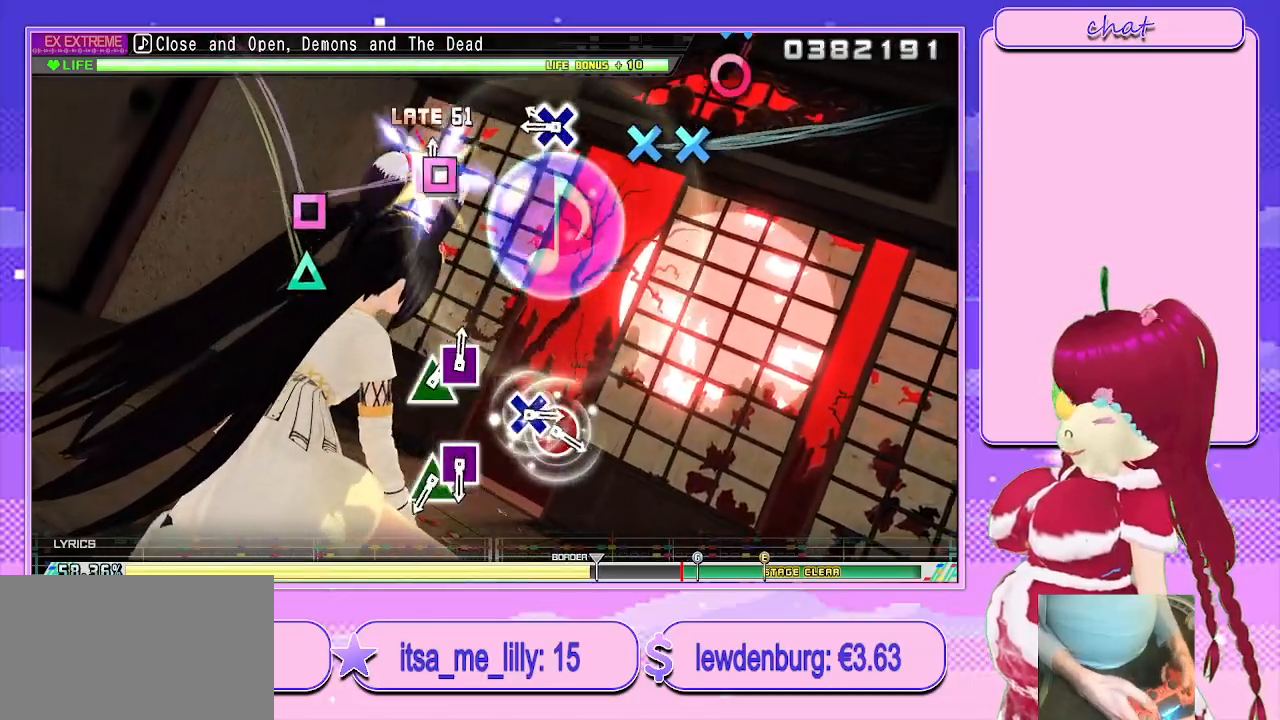
{"buttons": [], "left_stick": "center", "right_stick": "center", "events": [[17, "DPAD_LEFT", "down"], [50, "SQUARE", "up"], [133, "DPAD_LEFT", "up"], [233, "CROSS", "down"], [367, "CROSS", "up"], [367, "DPAD_DOWN", "down"], [483, "DPAD_DOWN", "up"]]}
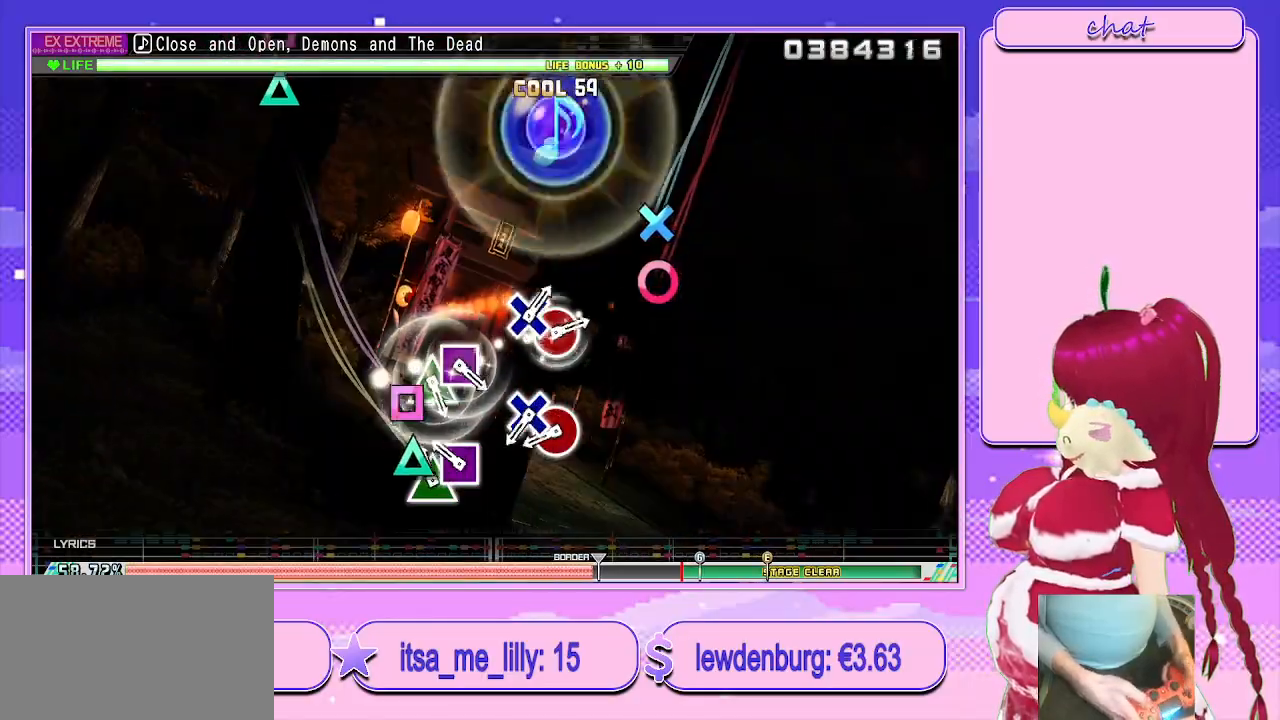
{"buttons": ["CIRCLE"], "left_stick": "center", "right_stick": "center", "events": [[100, "TRIANGLE", "down"], [217, "DPAD_UP", "down"], [250, "TRIANGLE", "up"], [367, "DPAD_UP", "up"], [467, "CIRCLE", "down"]]}
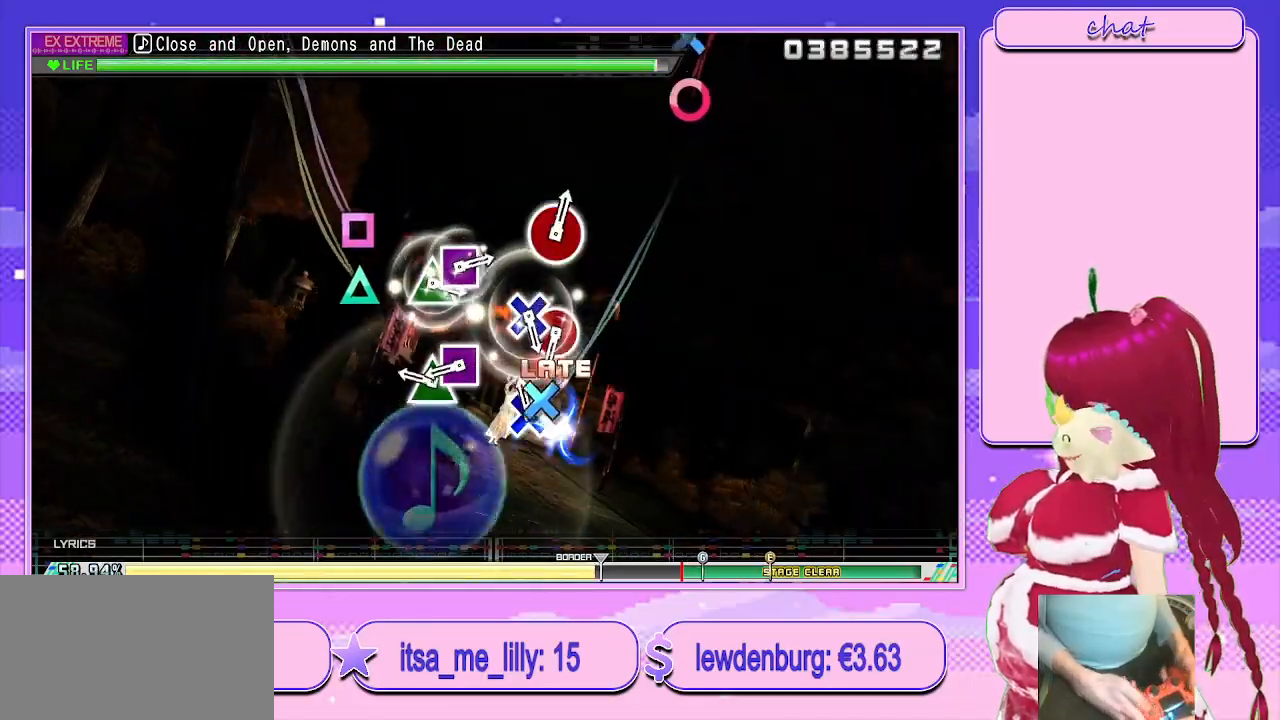
{"buttons": ["DPAD_LEFT"], "left_stick": "center", "right_stick": "center", "events": [[67, "DPAD_RIGHT", "down"], [100, "CIRCLE", "up"], [167, "DPAD_RIGHT", "up"], [333, "TRIANGLE", "down"], [400, "DPAD_LEFT", "down"], [483, "TRIANGLE", "up"]]}
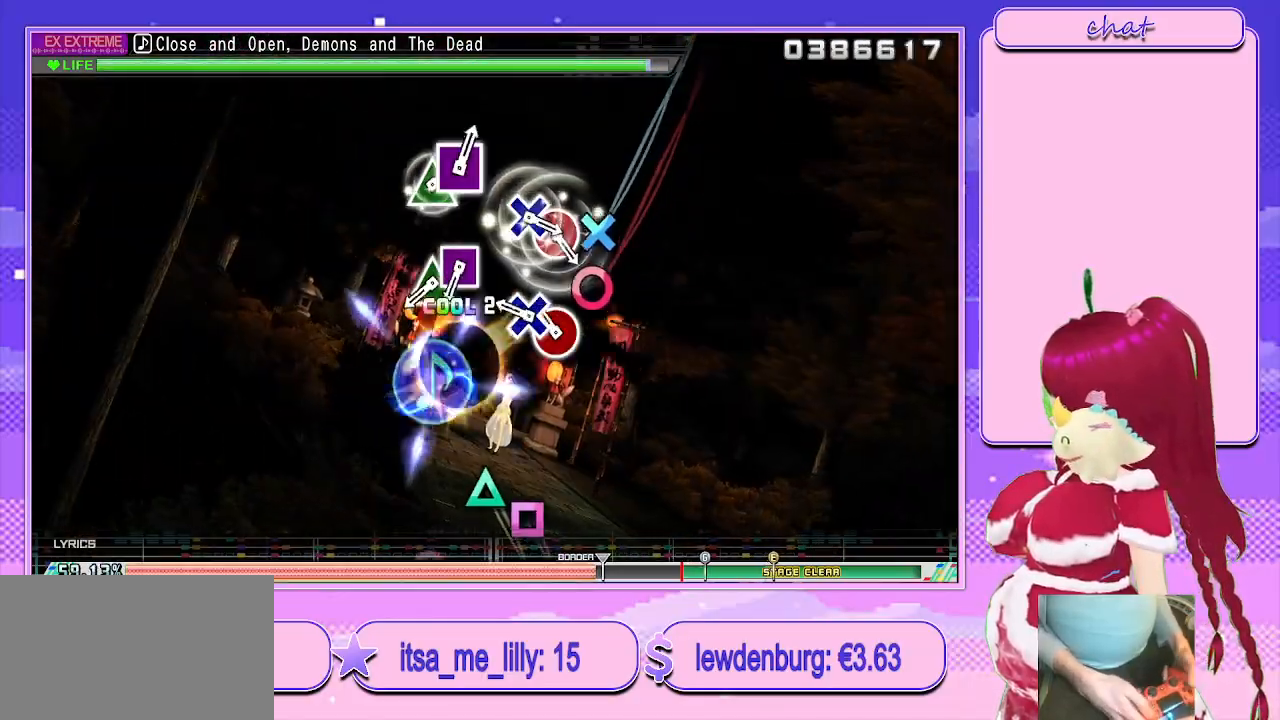
{"buttons": [], "left_stick": "center", "right_stick": "center", "events": [[50, "DPAD_LEFT", "up"], [217, "TRIANGLE", "down"], [333, "DPAD_LEFT", "down"], [400, "TRIANGLE", "up"], [483, "DPAD_LEFT", "up"]]}
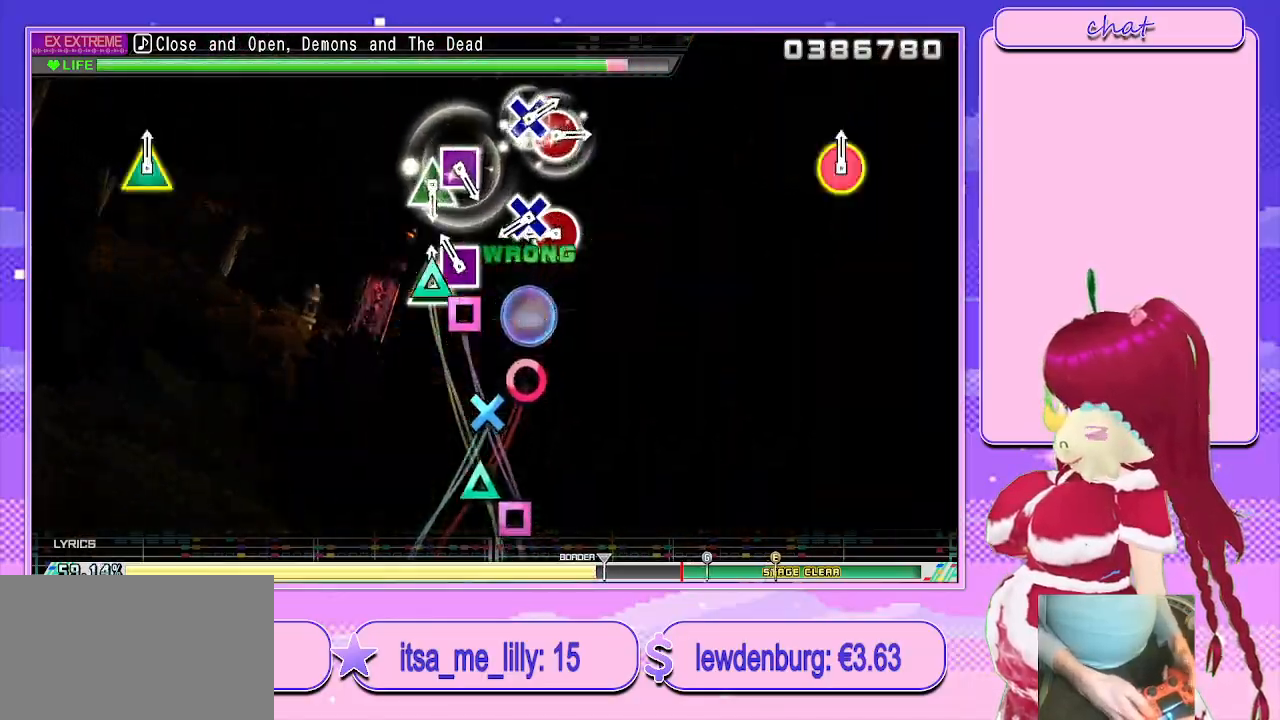
{"buttons": ["TRIANGLE", "DPAD_LEFT"], "left_stick": "center", "right_stick": "center", "events": [[67, "TRIANGLE", "down"], [150, "DPAD_LEFT", "down"], [250, "TRIANGLE", "up"], [300, "DPAD_LEFT", "up"], [383, "TRIANGLE", "down"], [500, "DPAD_LEFT", "down"]]}
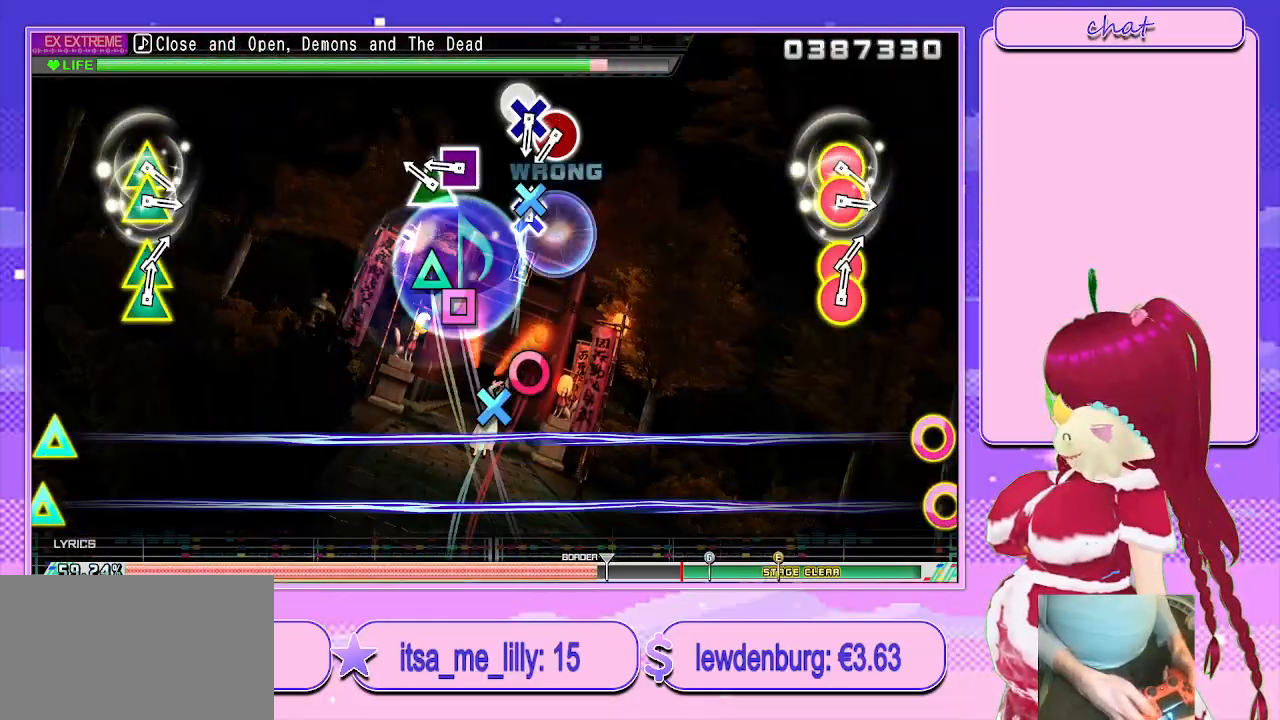
{"buttons": [], "left_stick": "center", "right_stick": "center", "events": [[83, "TRIANGLE", "up"], [150, "DPAD_LEFT", "up"], [233, "TRIANGLE", "down"], [333, "DPAD_LEFT", "down"], [400, "TRIANGLE", "up"], [467, "DPAD_LEFT", "up"]]}
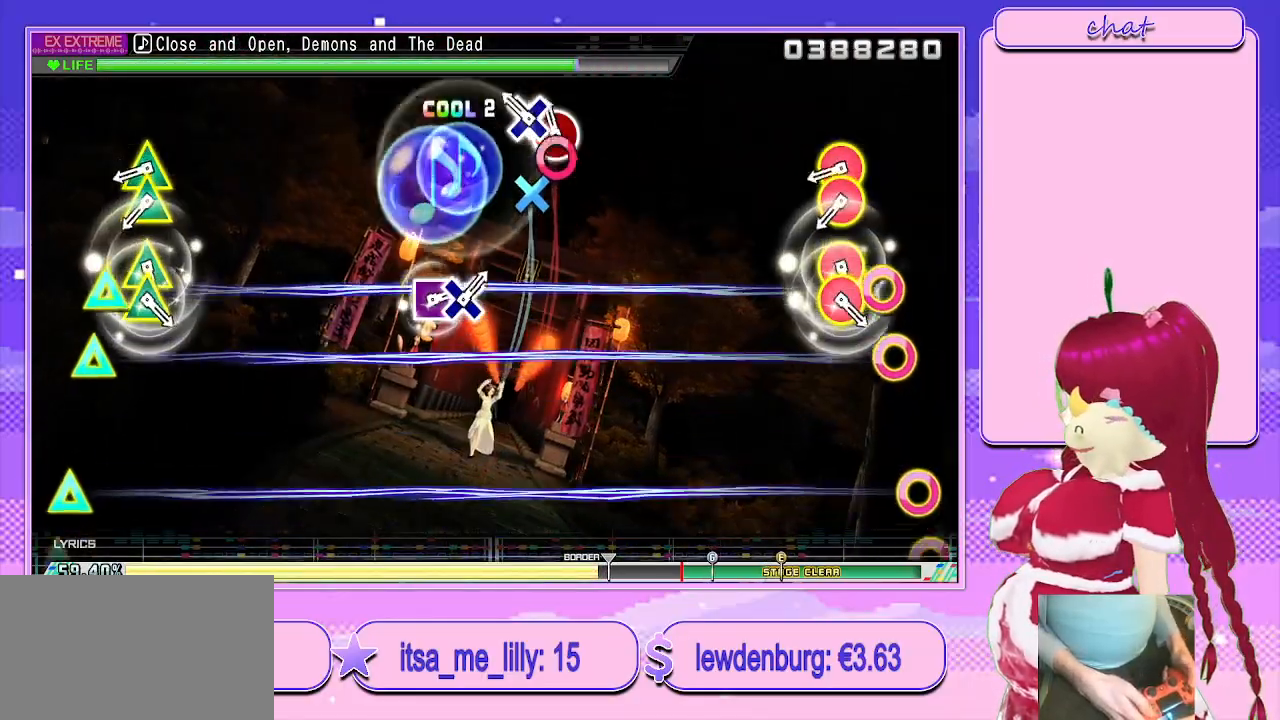
{"buttons": ["CIRCLE", "TRIANGLE"], "left_stick": "center", "right_stick": "center", "events": [[67, "TRIANGLE", "down"], [200, "DPAD_LEFT", "down"], [267, "TRIANGLE", "up"], [317, "DPAD_LEFT", "up"], [467, "CIRCLE", "down"], [467, "TRIANGLE", "down"]]}
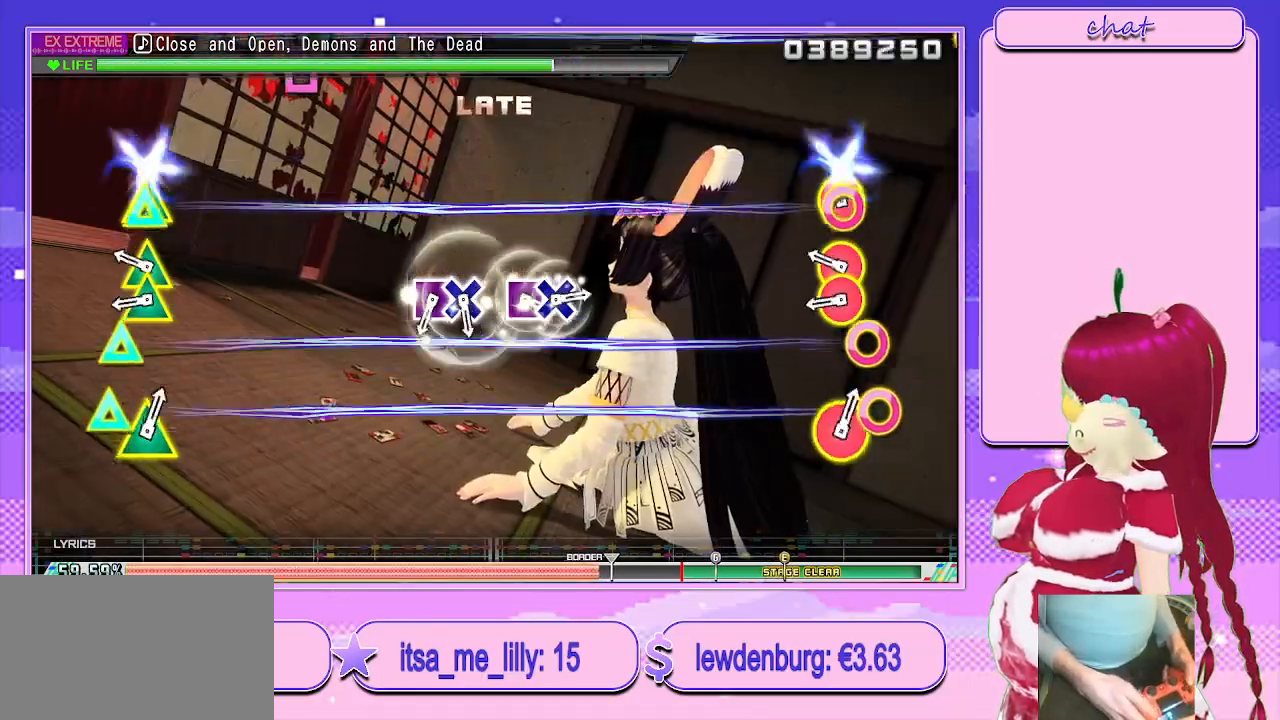
{"buttons": ["CIRCLE", "TRIANGLE"], "left_stick": "center", "right_stick": "center", "events": [[83, "TRIANGLE", "up"], [100, "CIRCLE", "up"], [150, "CIRCLE", "down"], [150, "TRIANGLE", "down"], [283, "TRIANGLE", "up"], [300, "CIRCLE", "up"], [400, "CIRCLE", "down"], [400, "TRIANGLE", "down"]]}
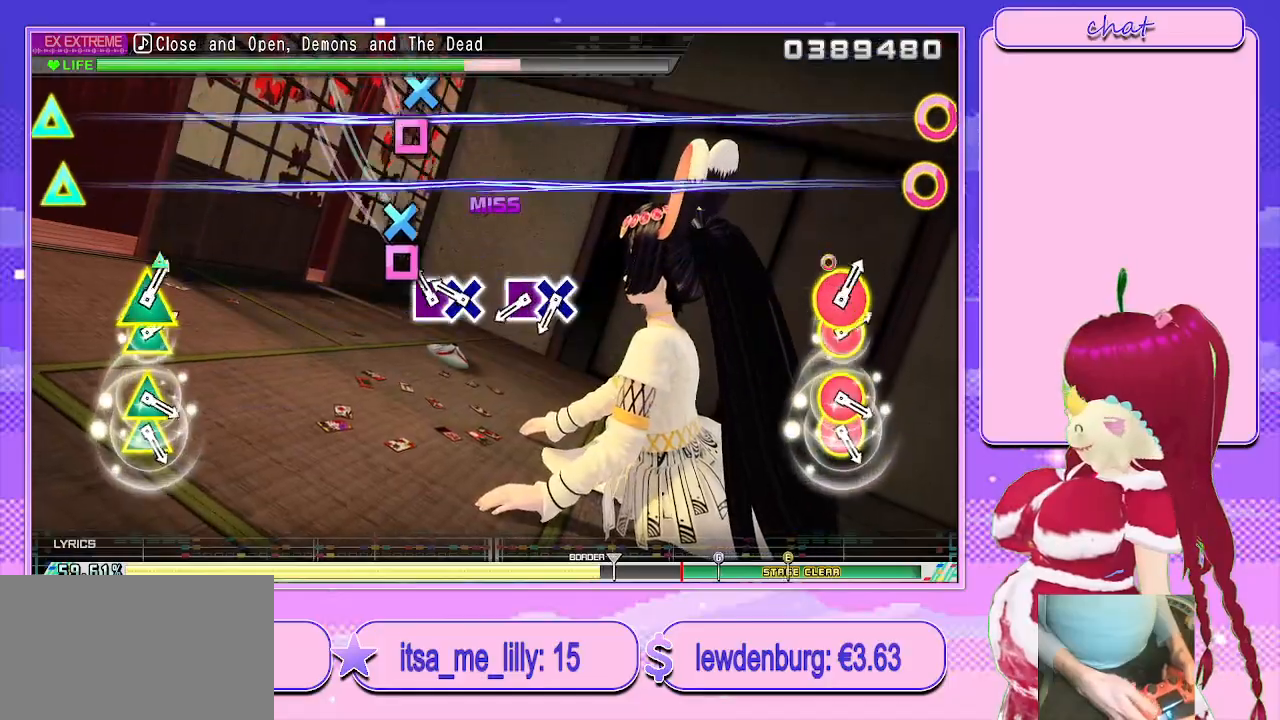
{"buttons": [], "left_stick": "center", "right_stick": "center", "events": [[33, "DPAD_UP", "down"], [50, "CIRCLE", "up"], [50, "TRIANGLE", "up"], [67, "DPAD_LEFT", "down"], [117, "DPAD_LEFT", "up"], [167, "DPAD_UP", "up"], [233, "SQUARE", "down"], [350, "DPAD_RIGHT", "down"], [367, "SQUARE", "up"], [450, "DPAD_RIGHT", "up"]]}